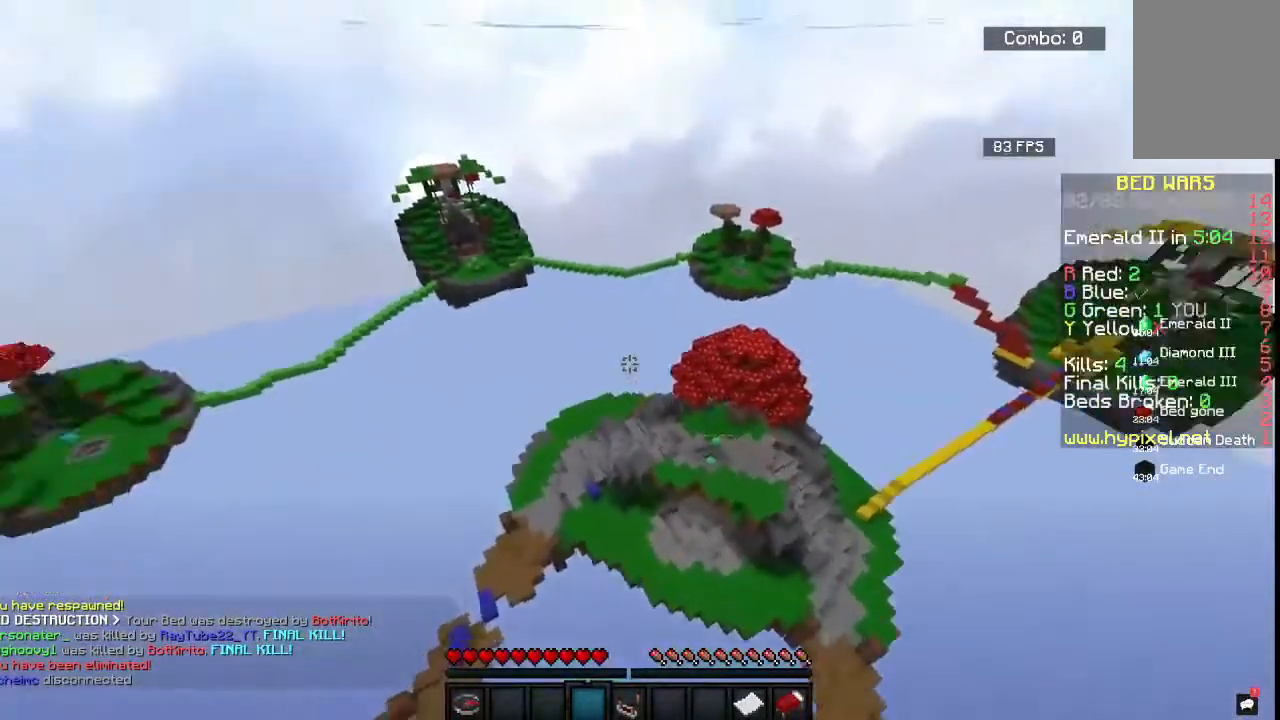
Gameplay with keyboard and mouse; each line is a JSON object with the keys and mouse buttons held at the frame after it. "events" lists presses ("down") and releases ("up") of "a", "d", "s", "space", "w", "mouse_left" and "mouse_right" between this image and that frame as [ms after this image, input, new state], when the widget could be followed in between. "mouse_left", "mouse_right" = the "left", "right" buttons of the "mouse" list. No other keys are recorded. Fast repeated clicks can show as one long hold. Mouse movement is not recorded.
{"keys": ["a", "w"], "mouse": [], "events": [[250, "a", "down"]]}
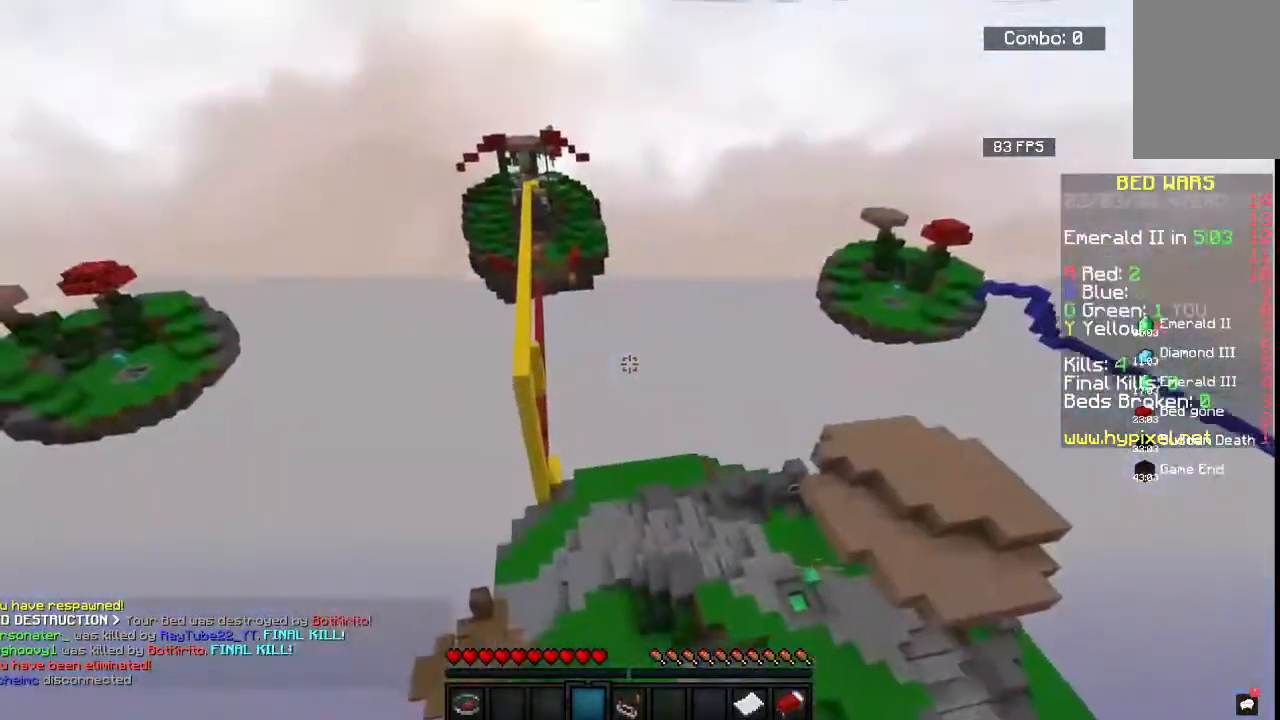
{"keys": ["w"], "mouse": [], "events": [[333, "a", "up"]]}
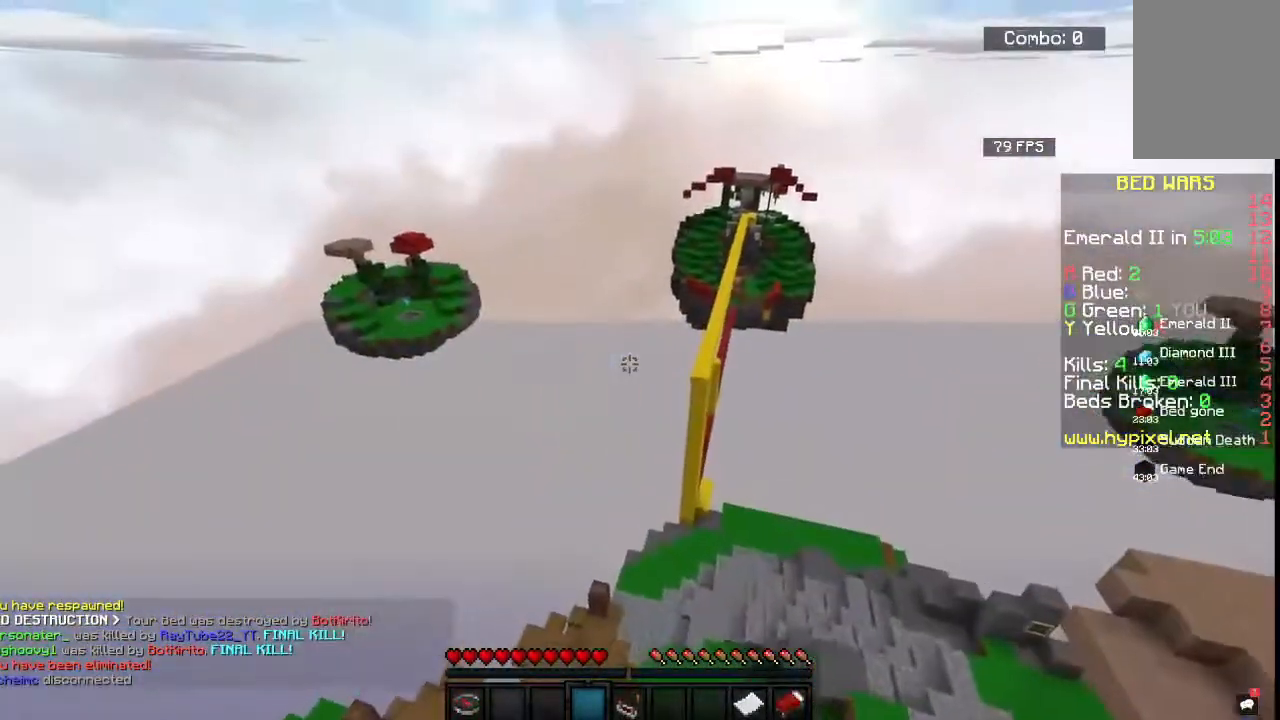
{"keys": ["w"], "mouse": [], "events": []}
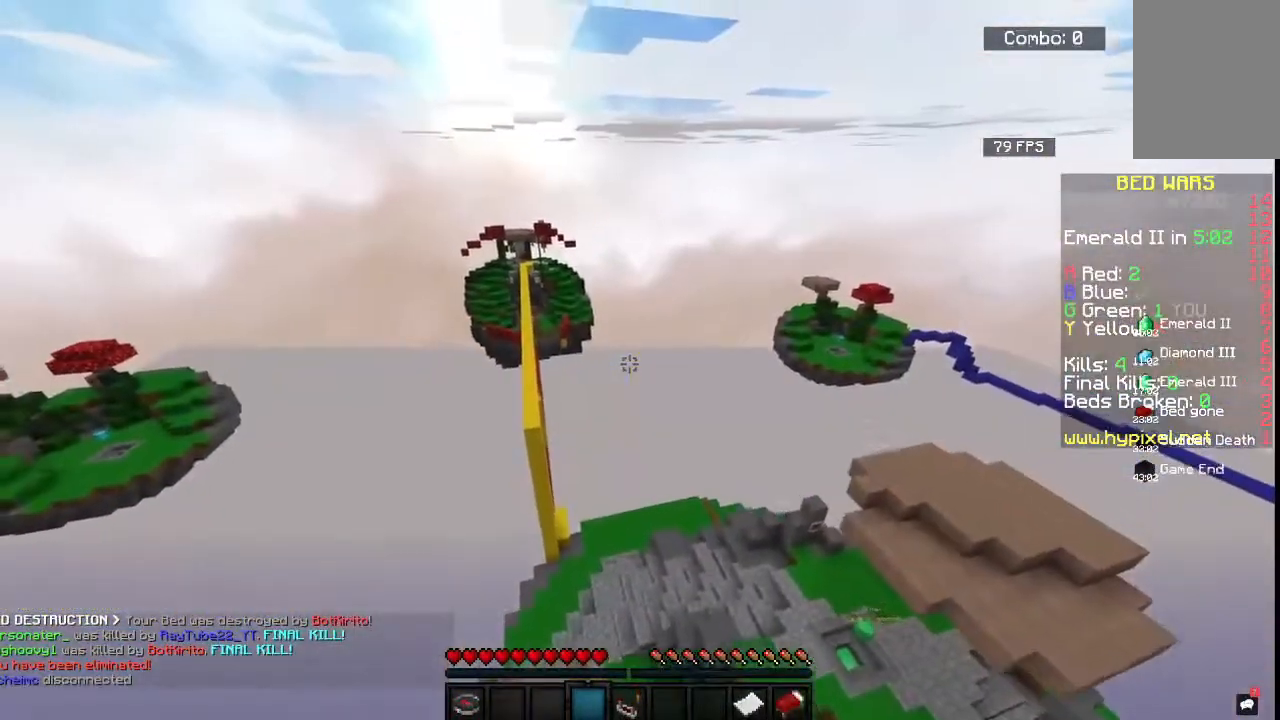
{"keys": ["w"], "mouse": [], "events": []}
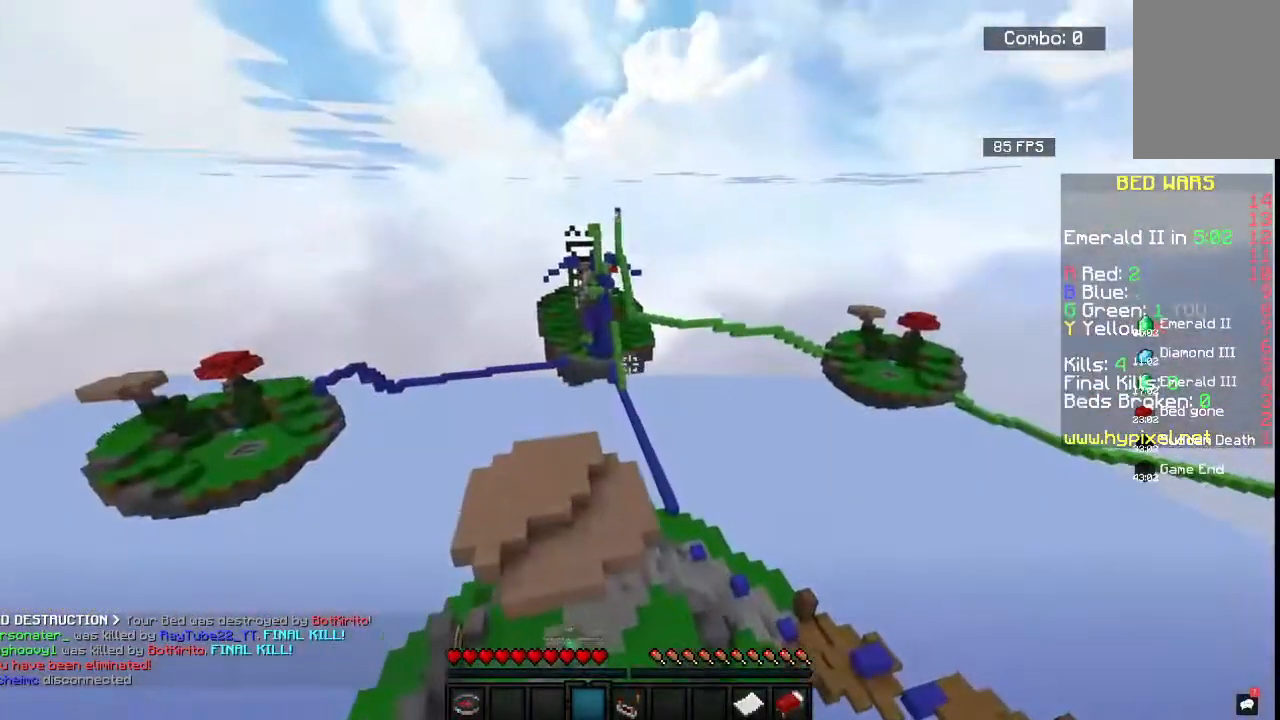
{"keys": ["w"], "mouse": [], "events": []}
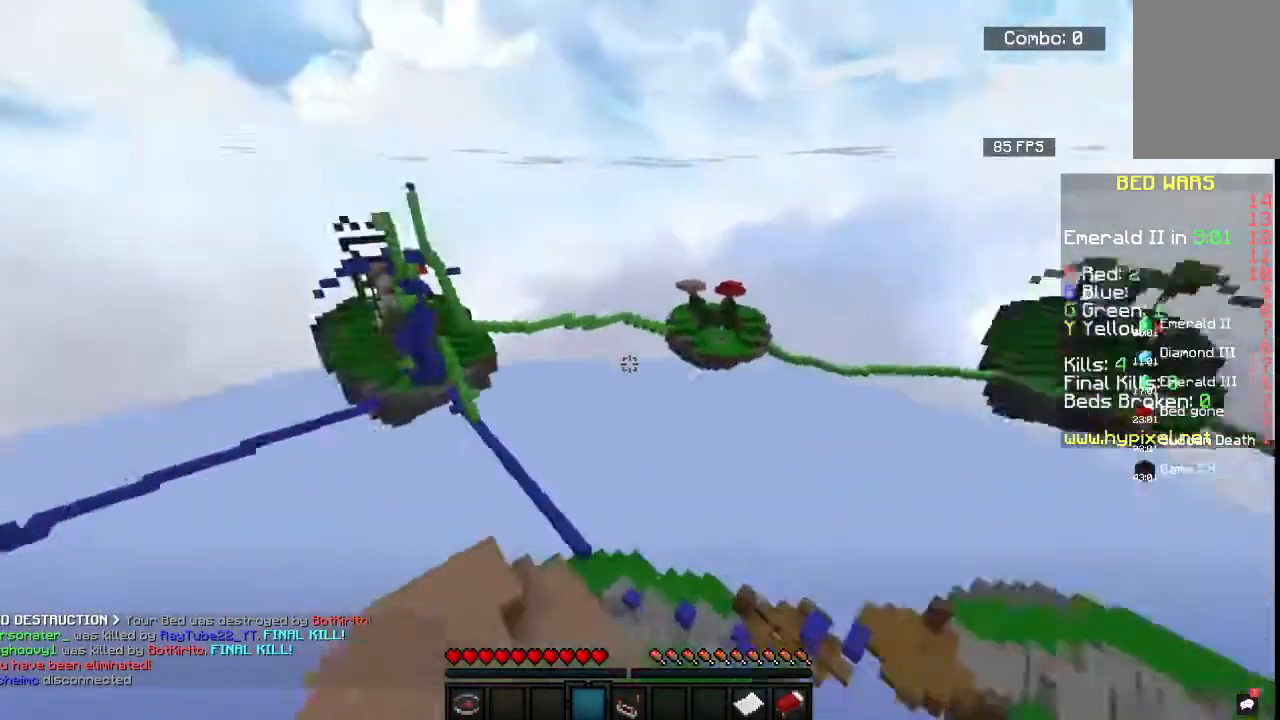
{"keys": ["w"], "mouse": [], "events": []}
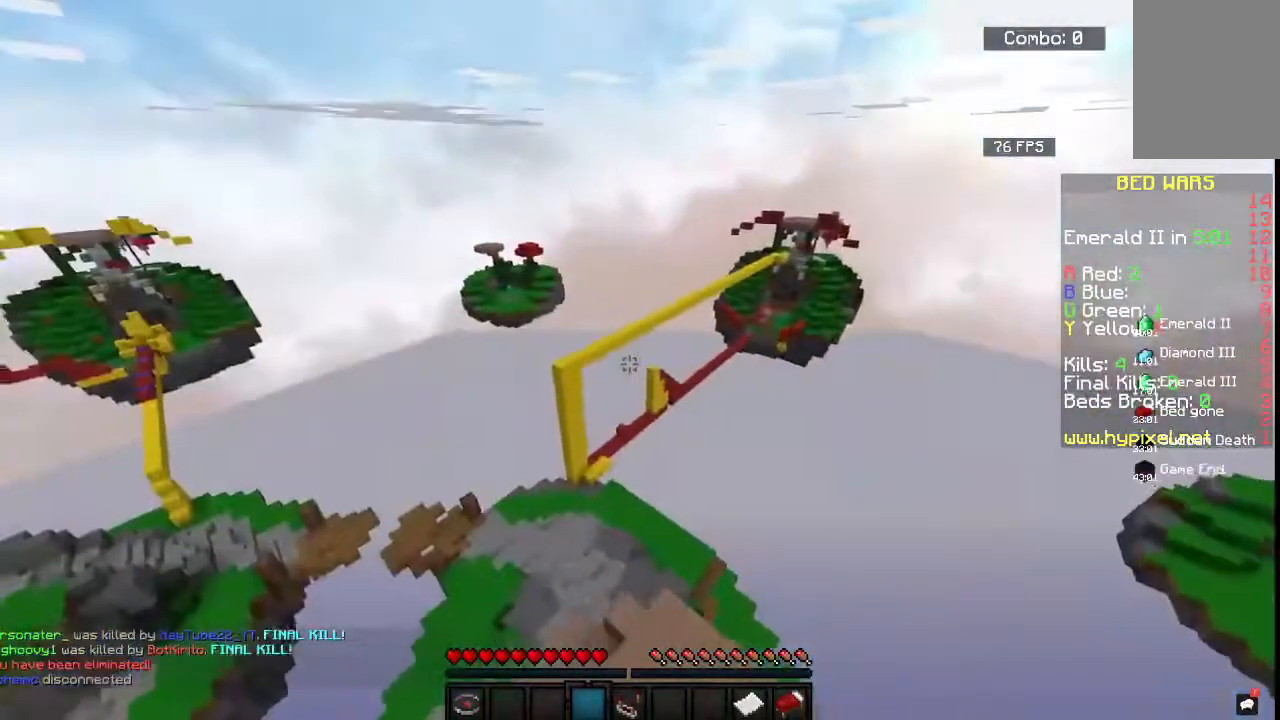
{"keys": ["w"], "mouse": [], "events": [[217, "a", "down"], [433, "a", "up"]]}
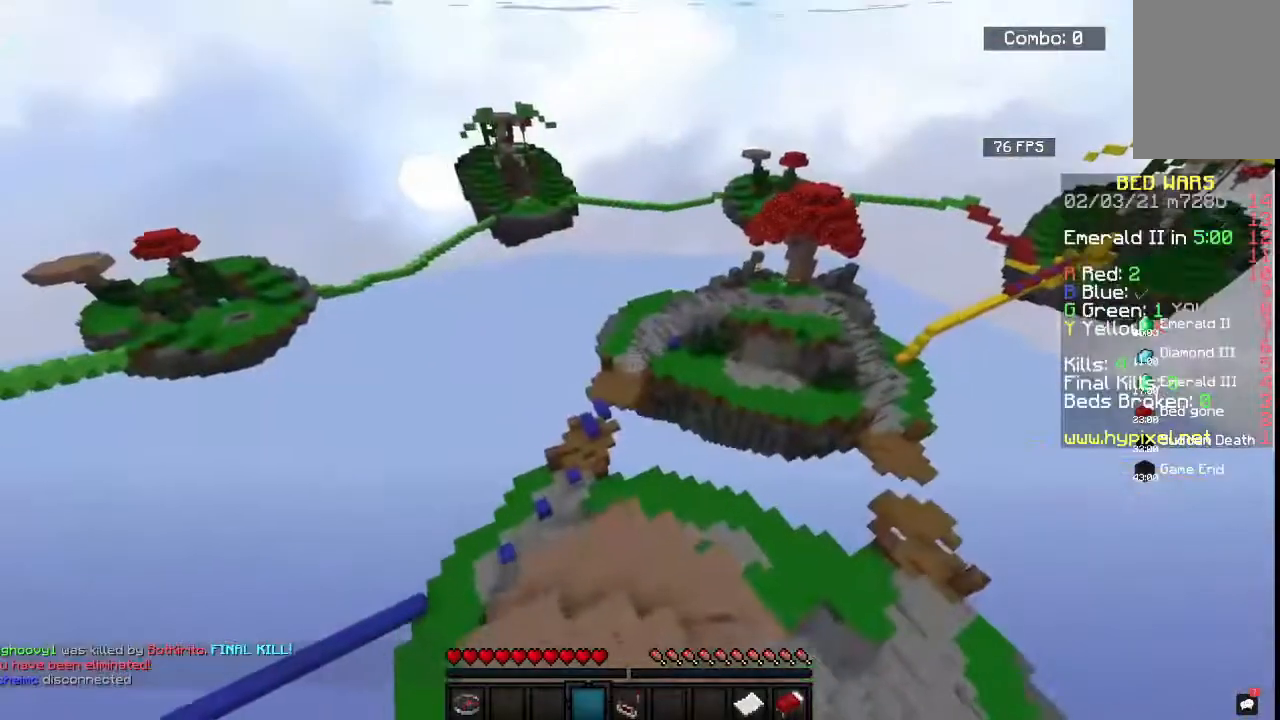
{"keys": ["a", "w"], "mouse": [], "events": [[333, "a", "down"]]}
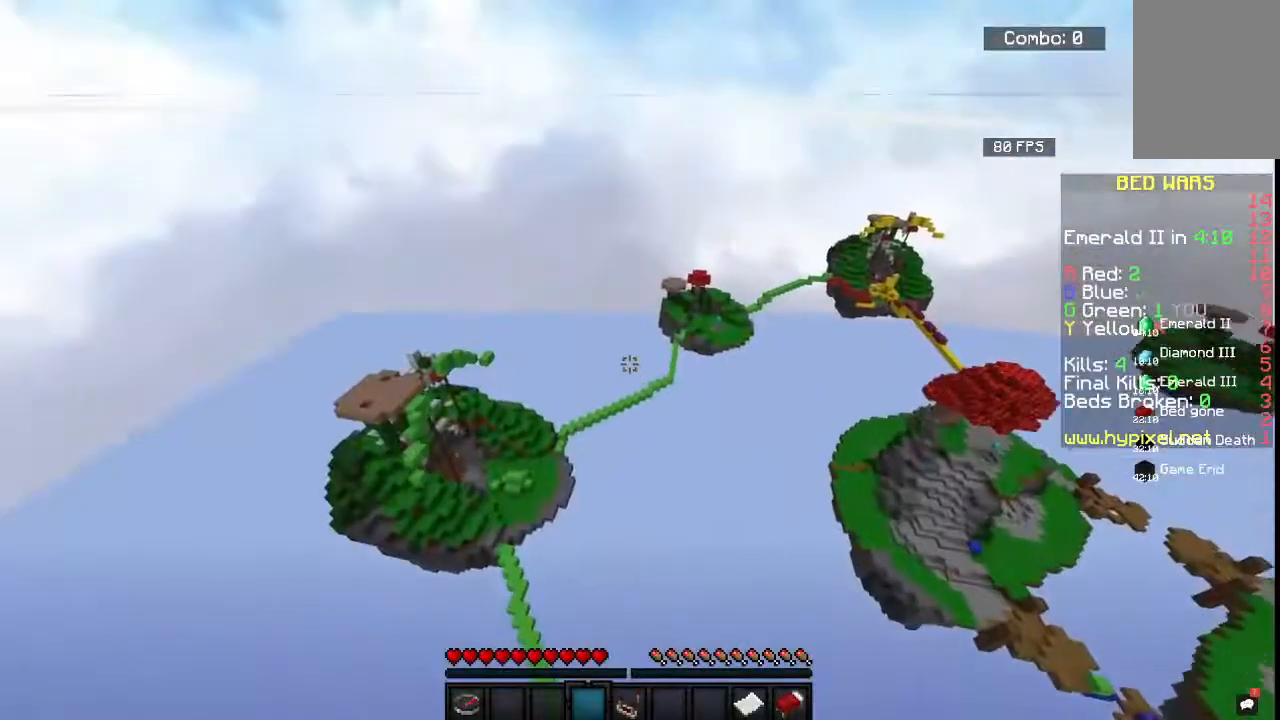
{"keys": ["w"], "mouse": [], "events": [[267, "a", "up"]]}
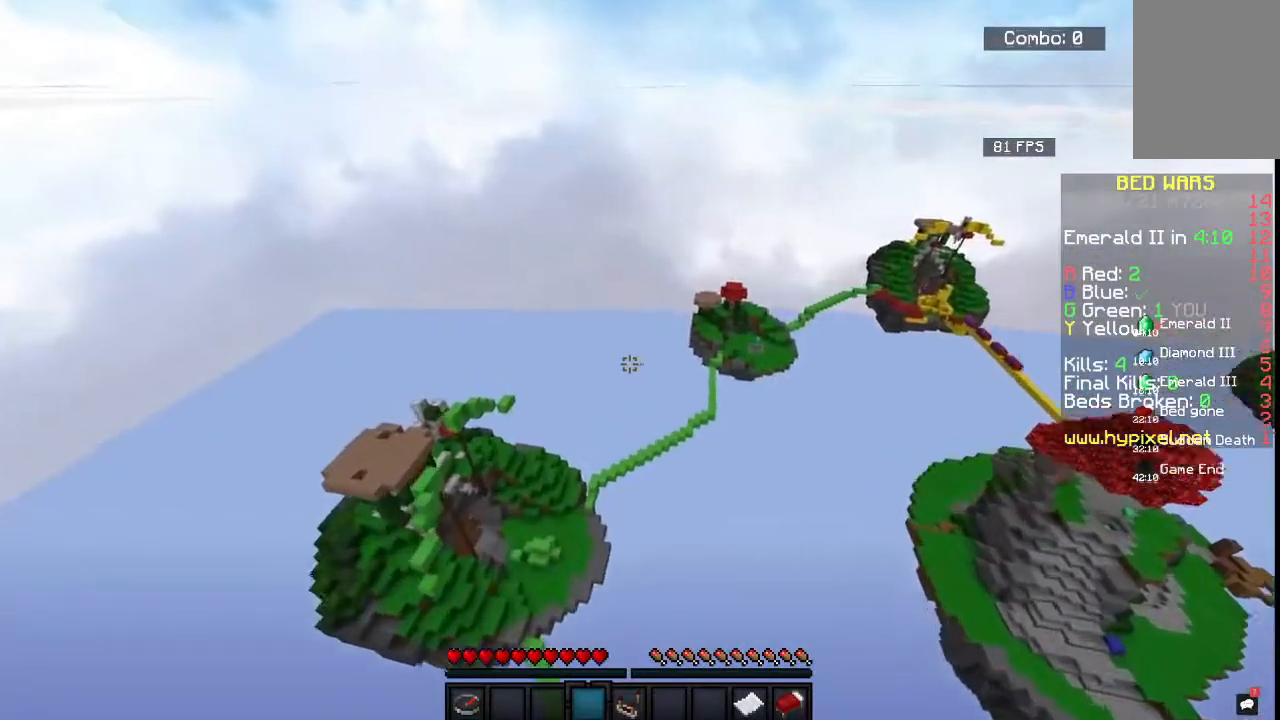
{"keys": ["space", "w"], "mouse": [], "events": [[267, "space", "down"]]}
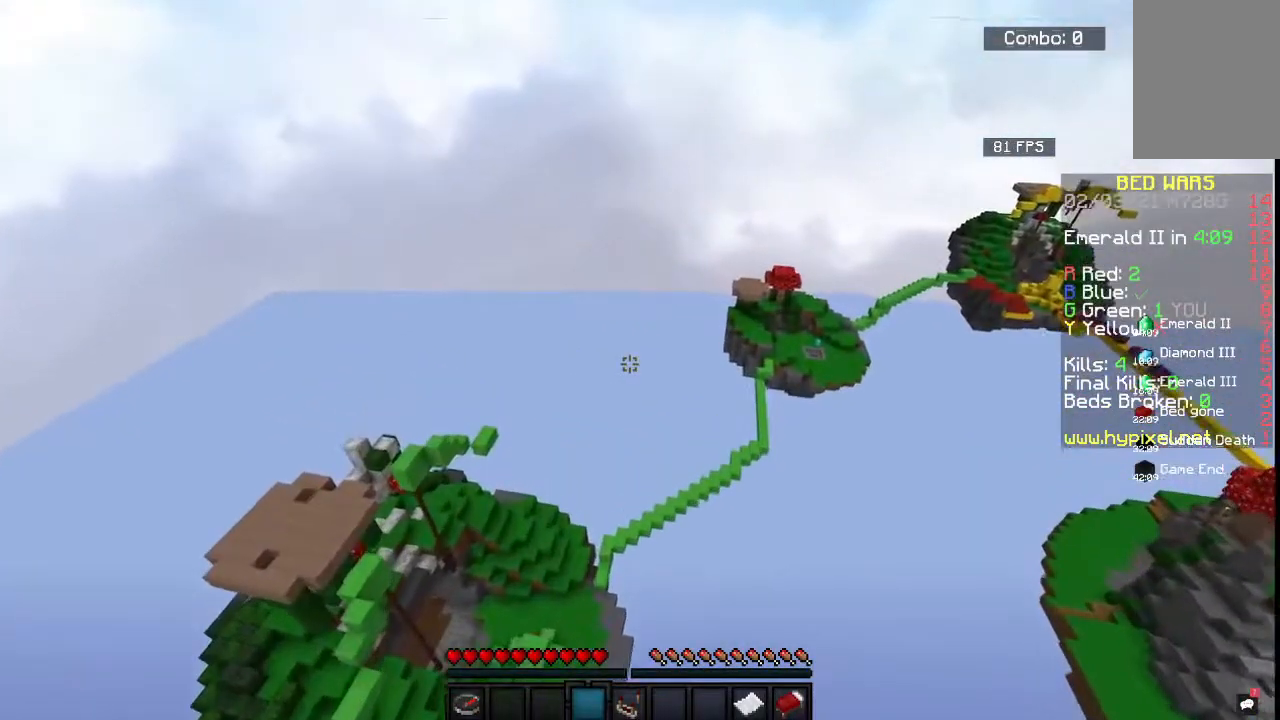
{"keys": ["d", "w"], "mouse": [], "events": [[150, "space", "up"], [167, "d", "down"]]}
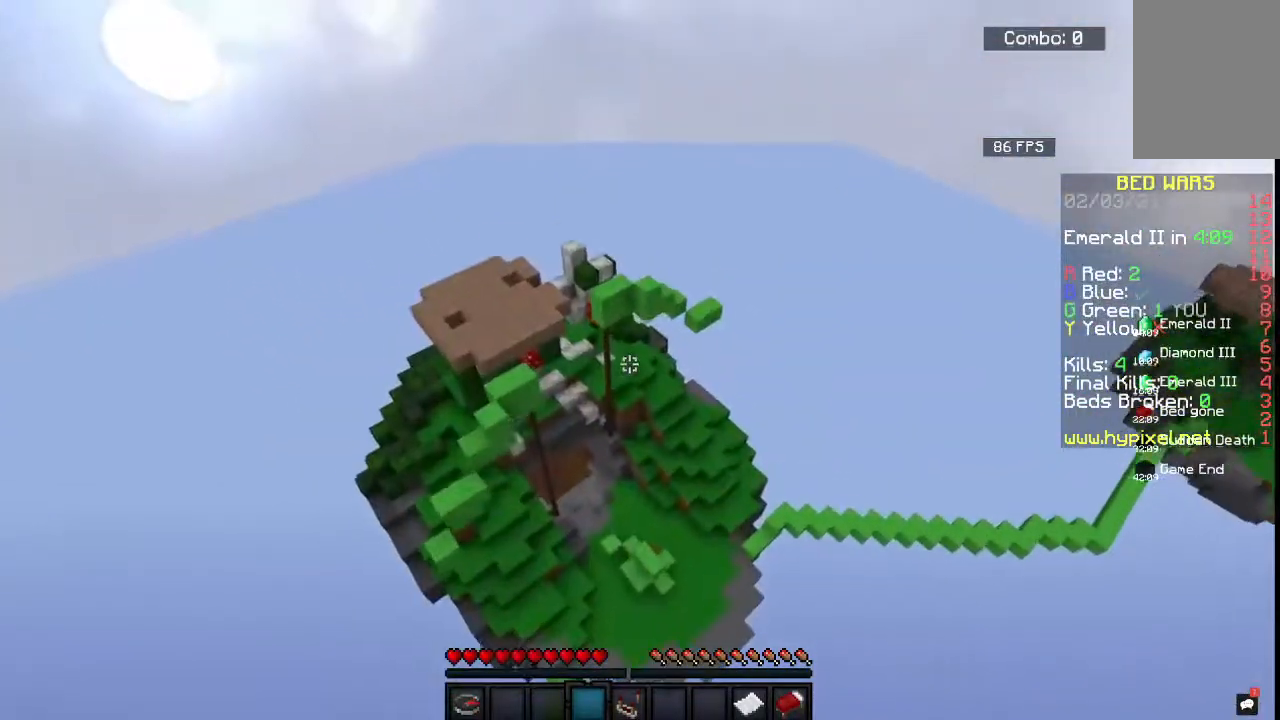
{"keys": ["w"], "mouse": [], "events": [[467, "d", "up"]]}
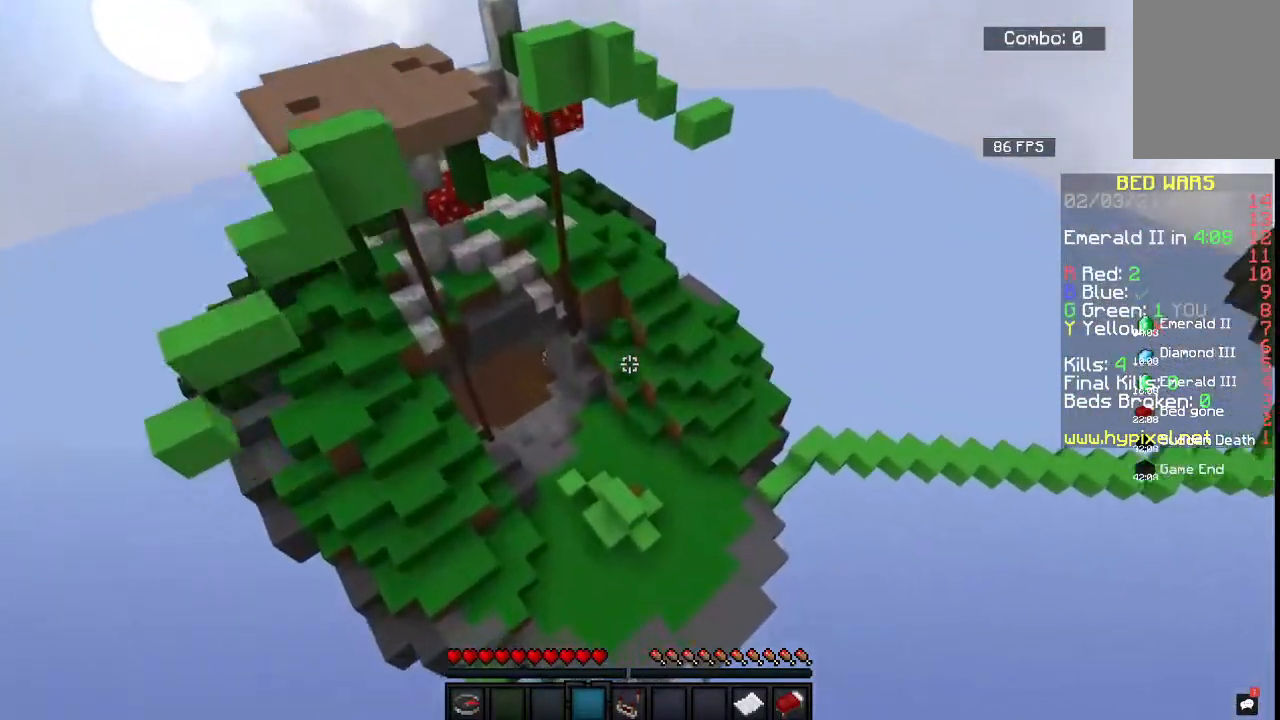
{"keys": ["d", "space"], "mouse": [], "events": [[167, "space", "down"], [333, "d", "down"], [450, "w", "up"]]}
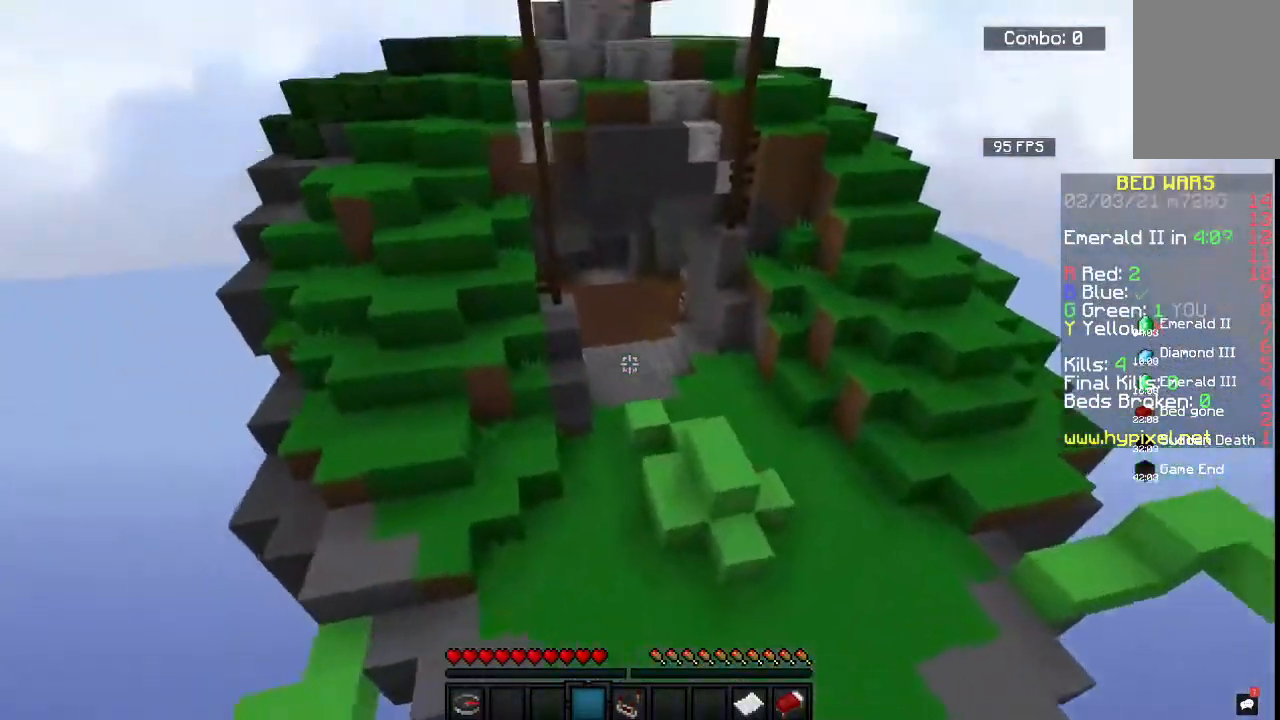
{"keys": ["a", "d", "s"], "mouse": [], "events": [[33, "space", "up"], [333, "s", "down"], [467, "a", "down"]]}
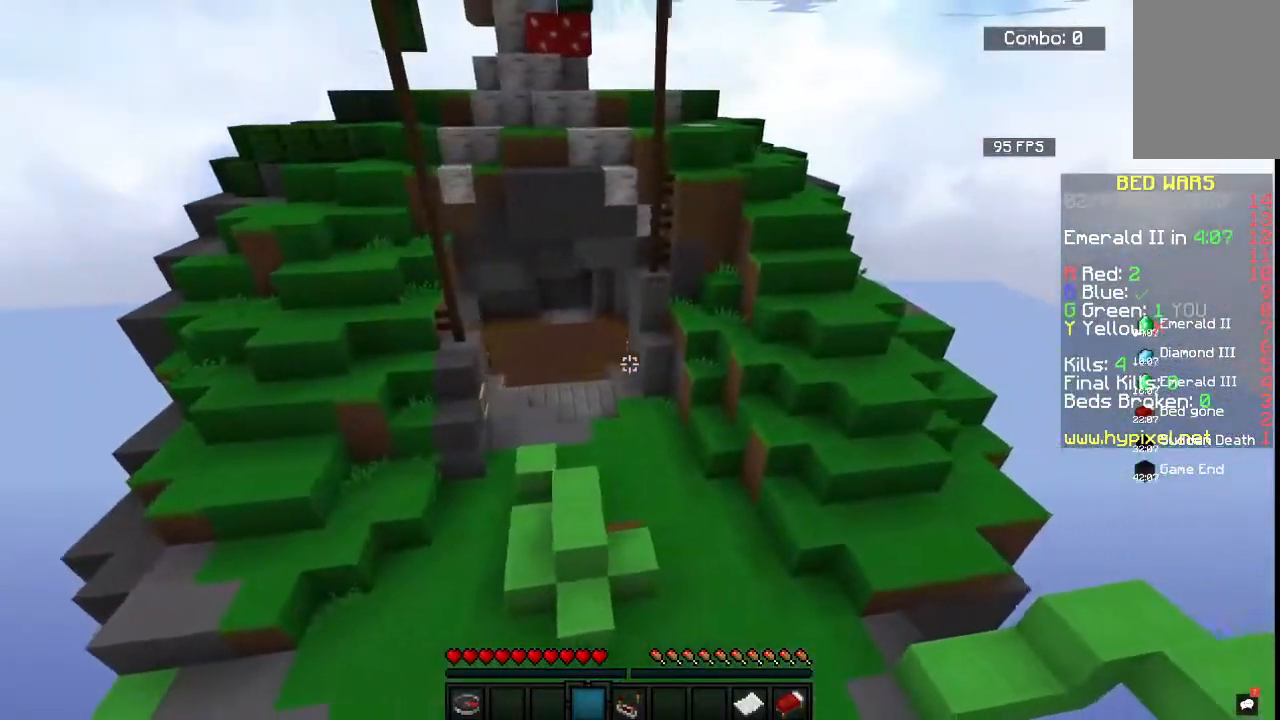
{"keys": ["a", "w"], "mouse": [], "events": [[33, "d", "up"], [317, "s", "up"], [367, "w", "down"]]}
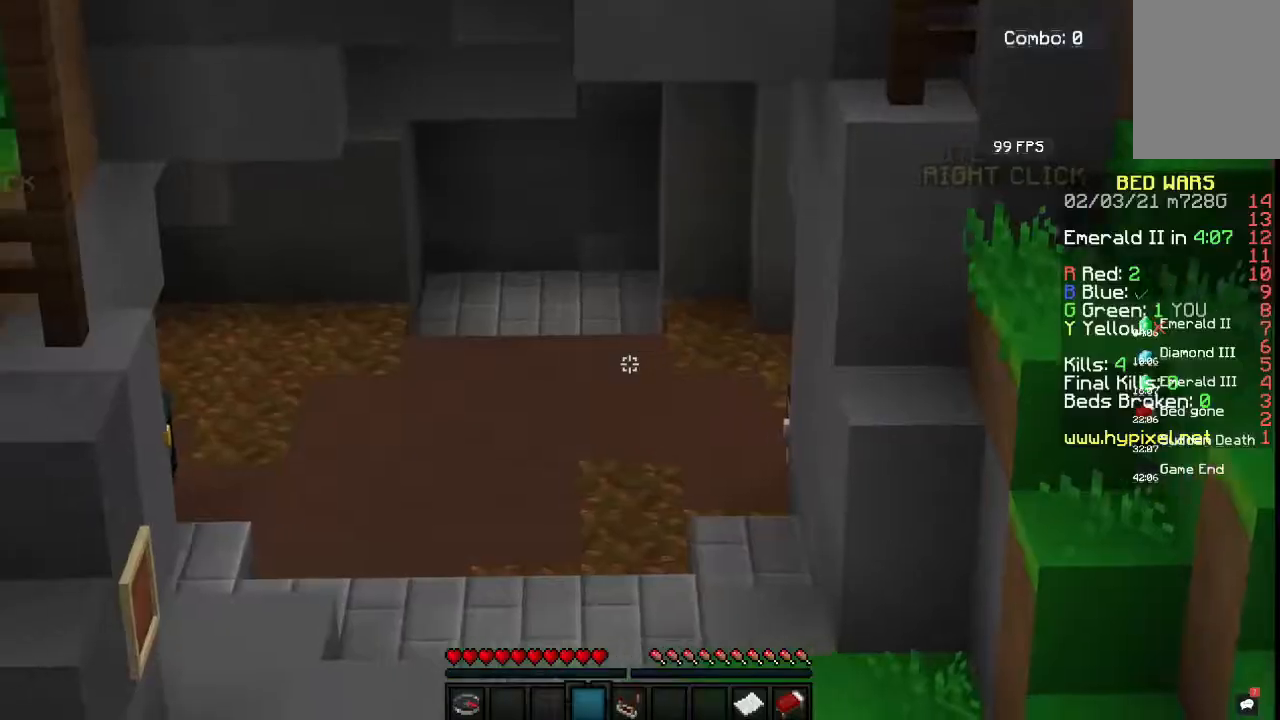
{"keys": ["a", "w"], "mouse": [], "events": []}
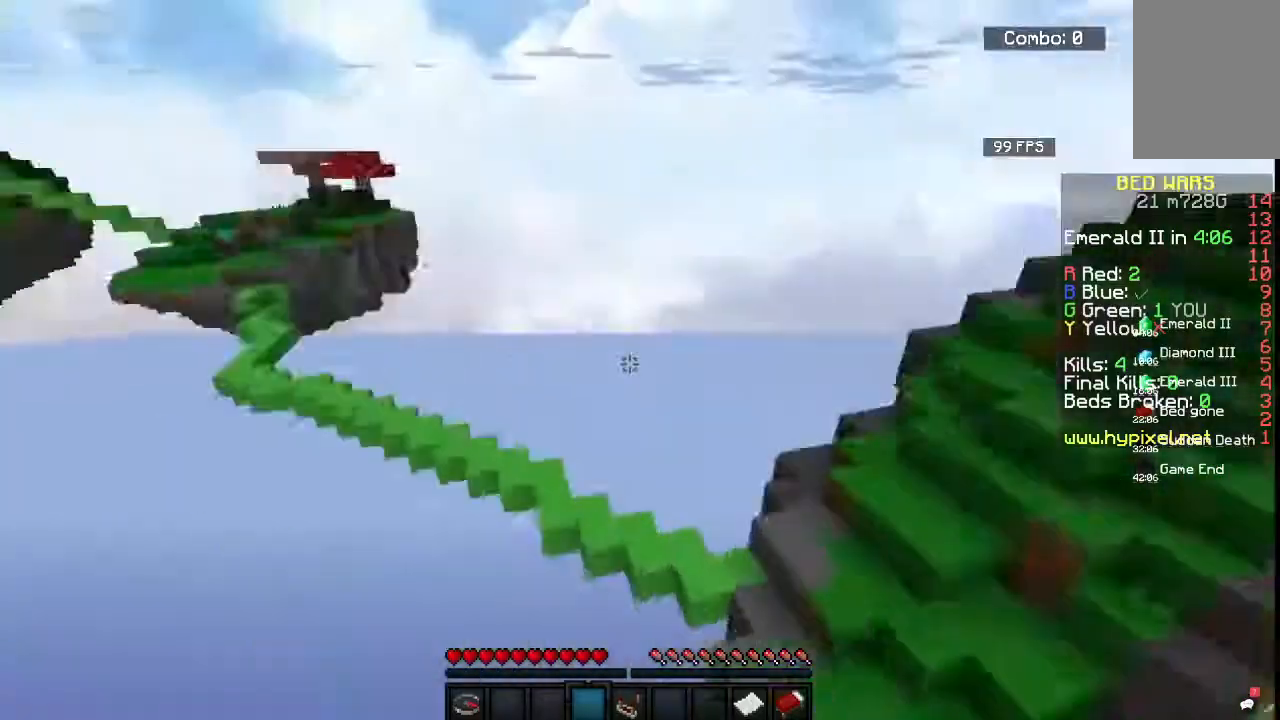
{"keys": ["w"], "mouse": [], "events": [[350, "a", "up"]]}
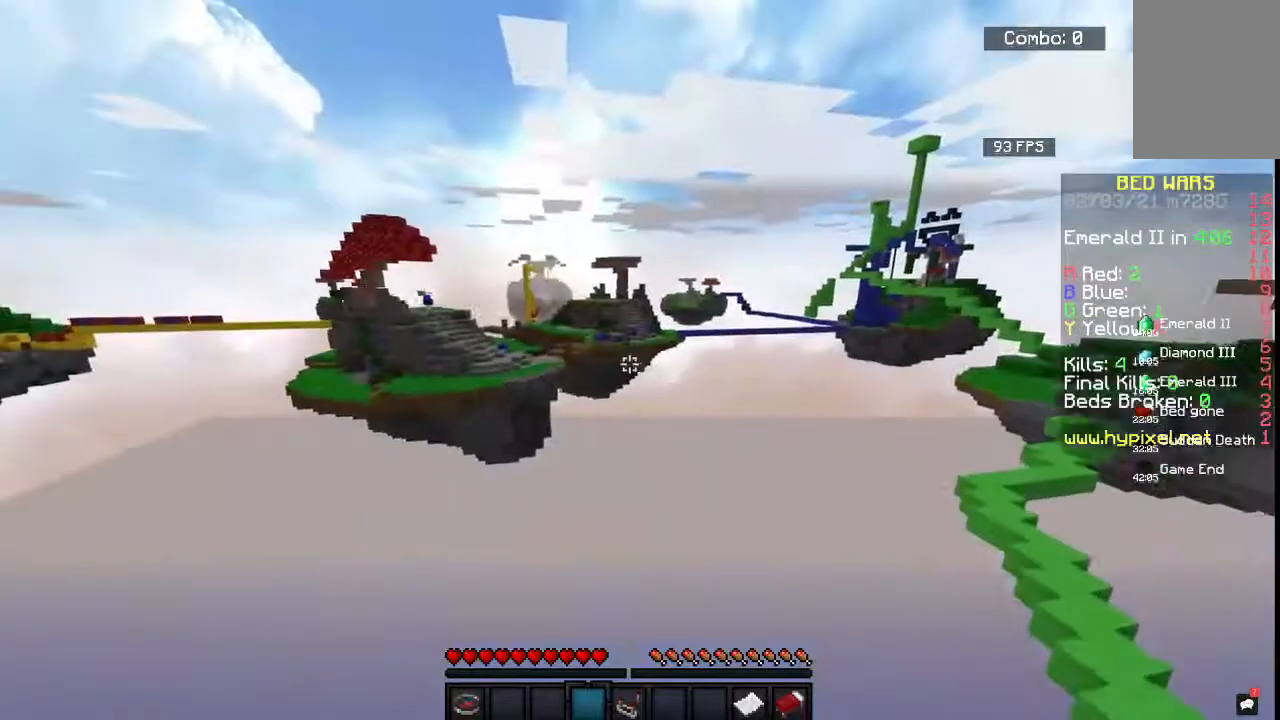
{"keys": ["d", "w"], "mouse": [], "events": [[183, "d", "down"]]}
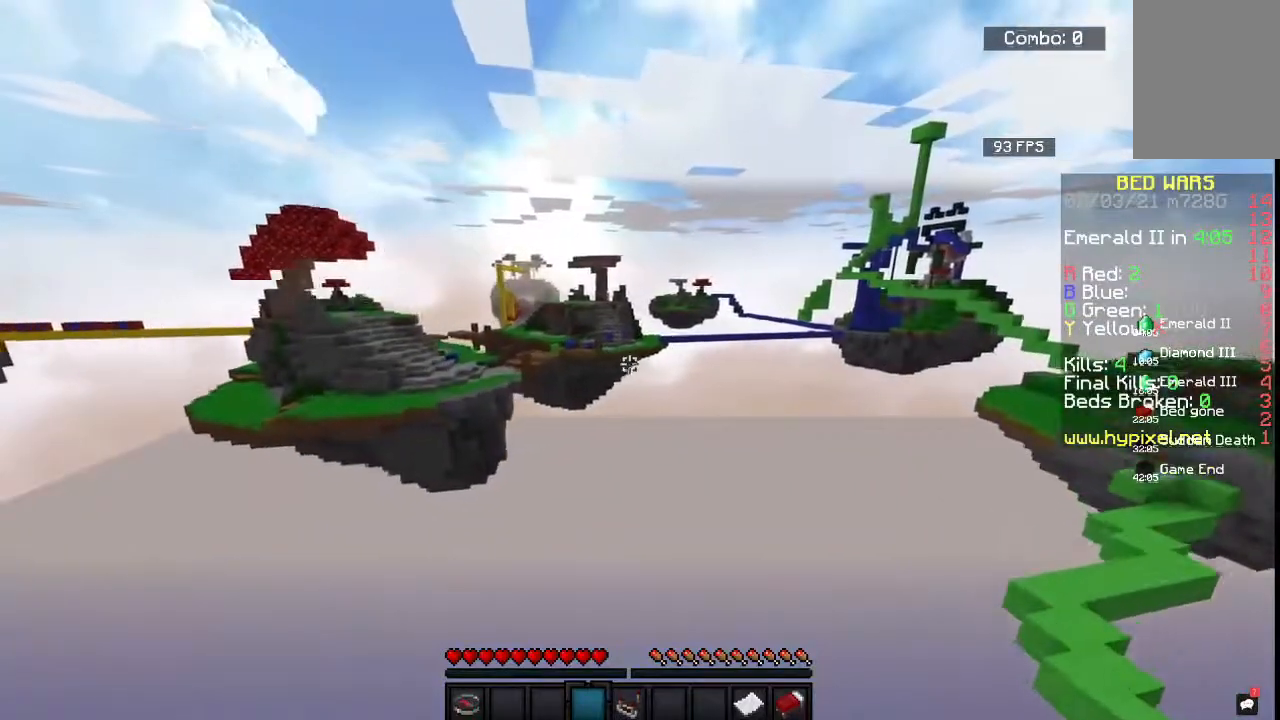
{"keys": ["d", "w"], "mouse": [], "events": []}
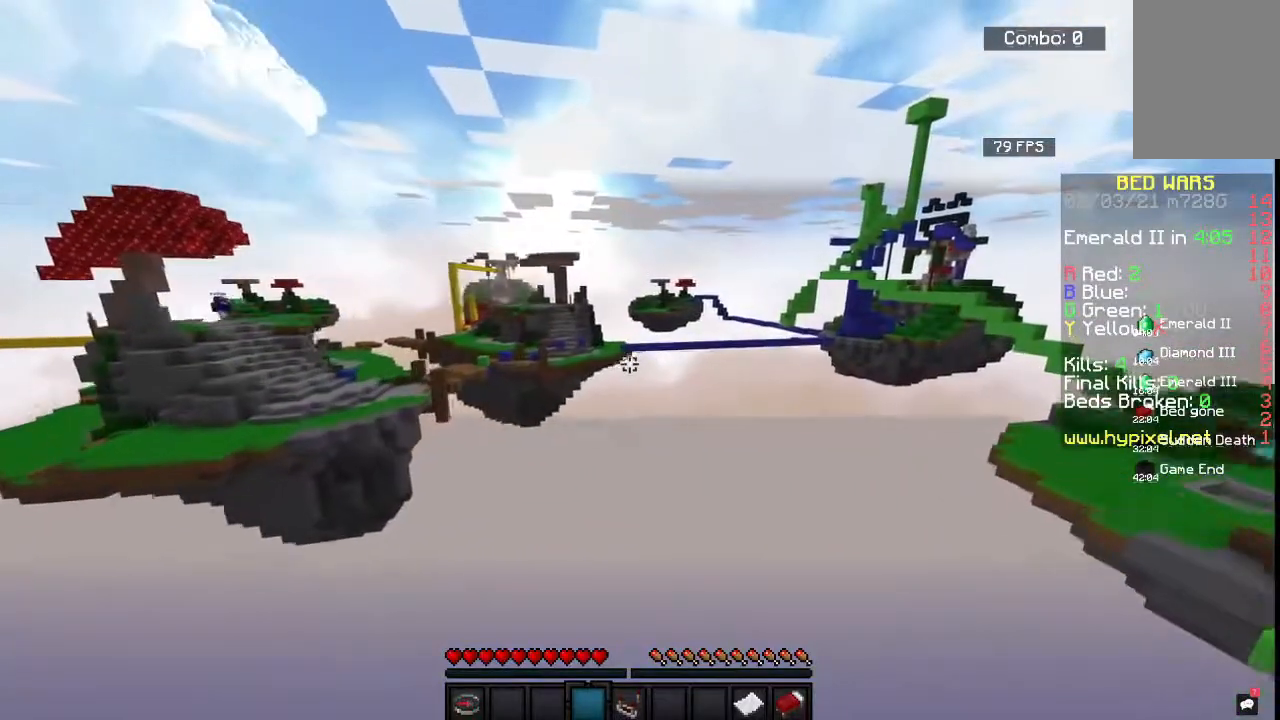
{"keys": ["d", "space", "w"], "mouse": [], "events": [[367, "space", "down"]]}
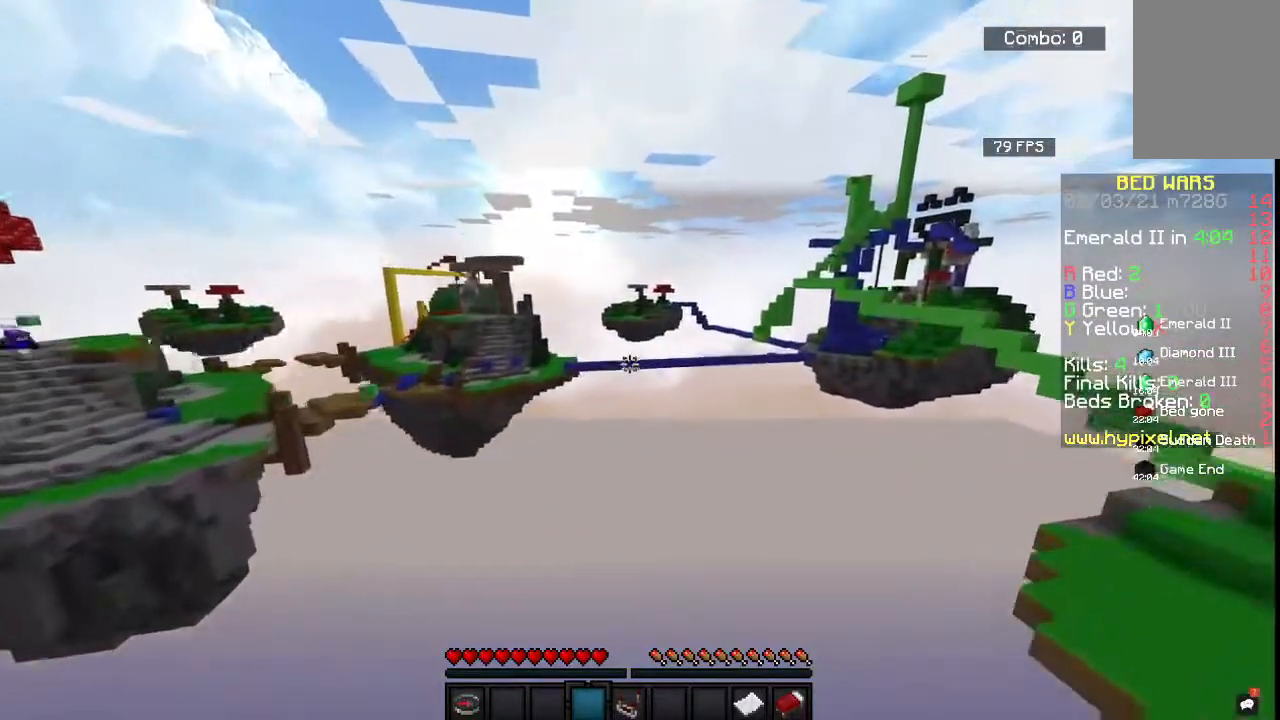
{"keys": ["space", "w"], "mouse": [], "events": [[150, "d", "up"]]}
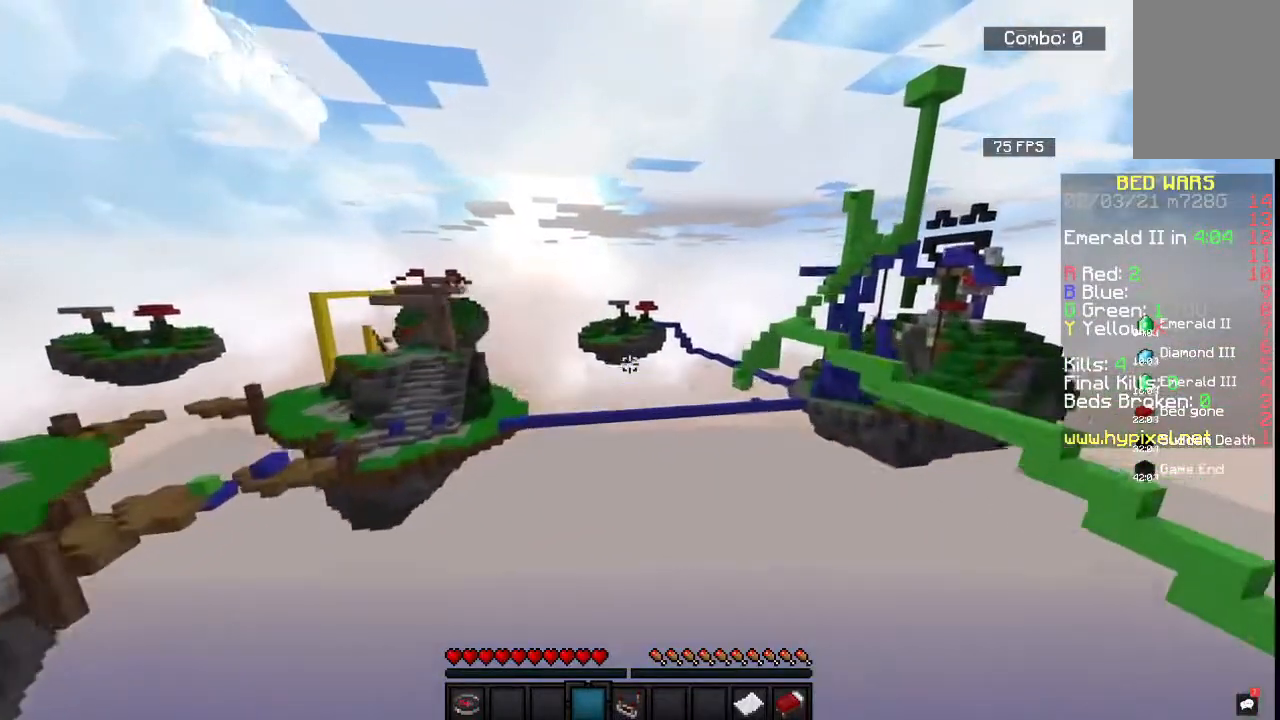
{"keys": ["d", "space", "w"], "mouse": [], "events": [[400, "d", "down"]]}
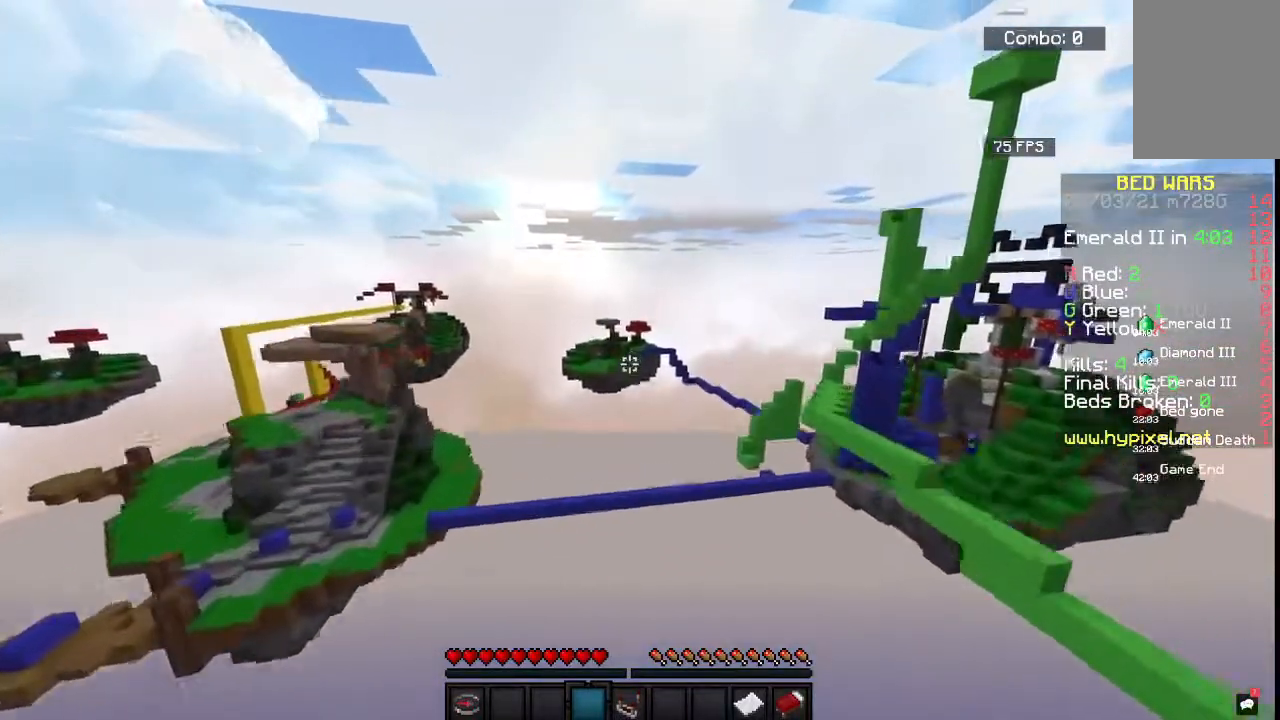
{"keys": ["d", "space", "w"], "mouse": [], "events": []}
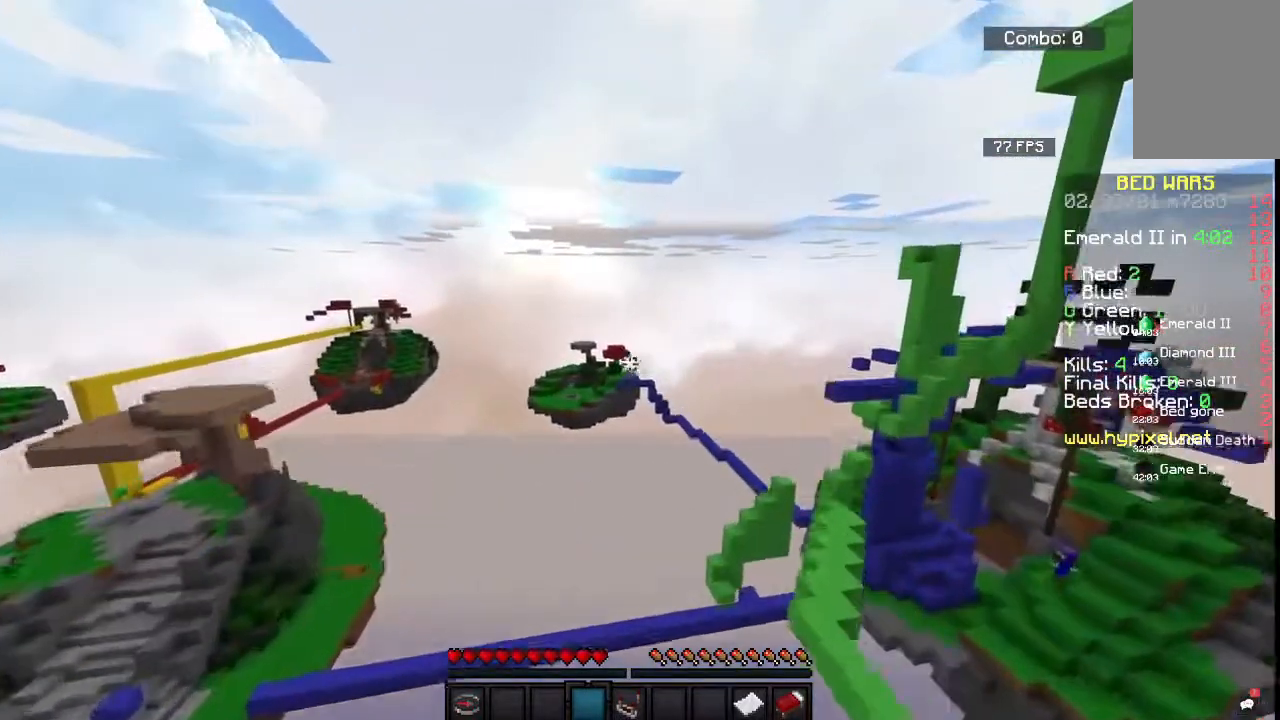
{"keys": ["d", "space"], "mouse": [], "events": [[417, "w", "up"]]}
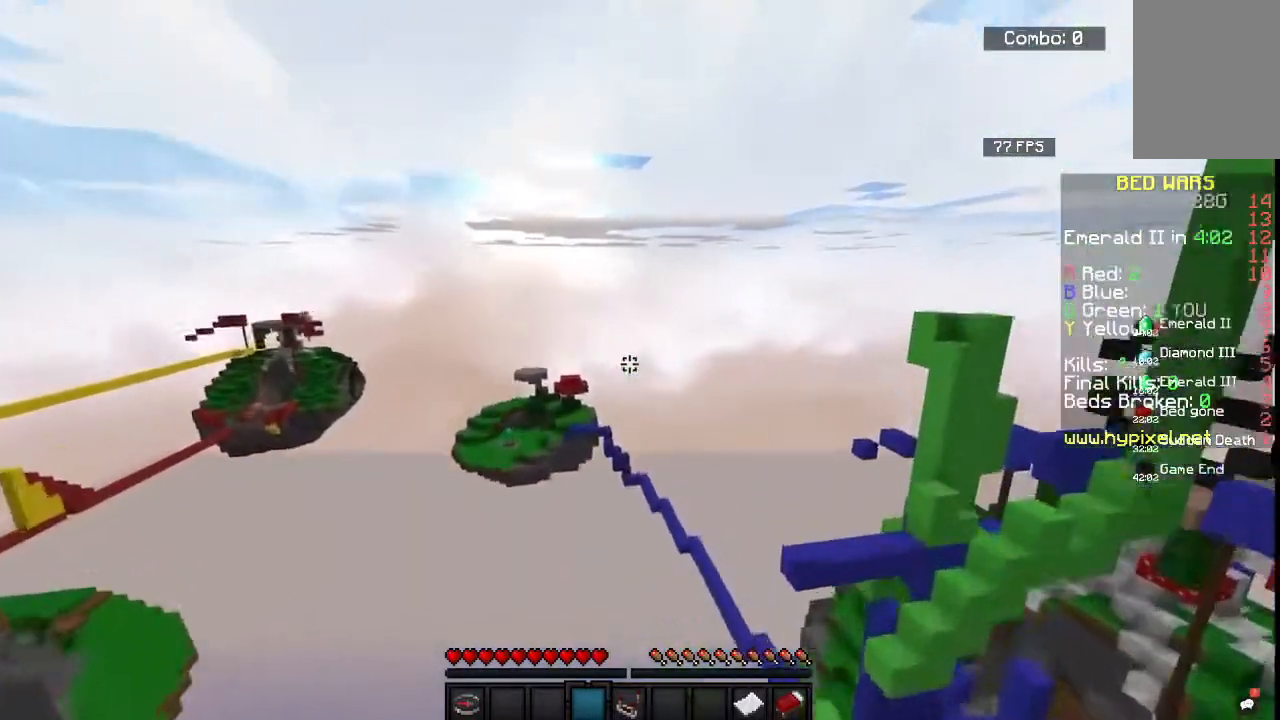
{"keys": ["d", "space"], "mouse": [], "events": [[17, "s", "down"], [483, "s", "up"]]}
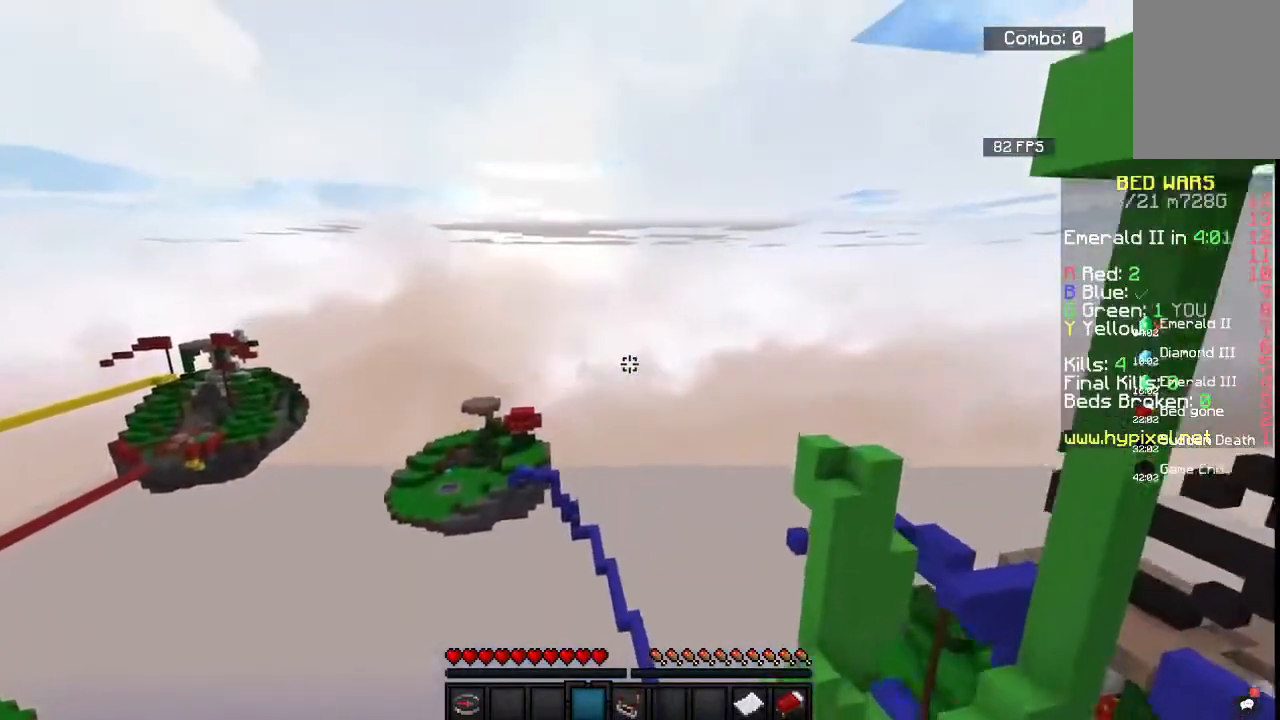
{"keys": ["d", "space", "w"], "mouse": [], "events": [[150, "w", "down"]]}
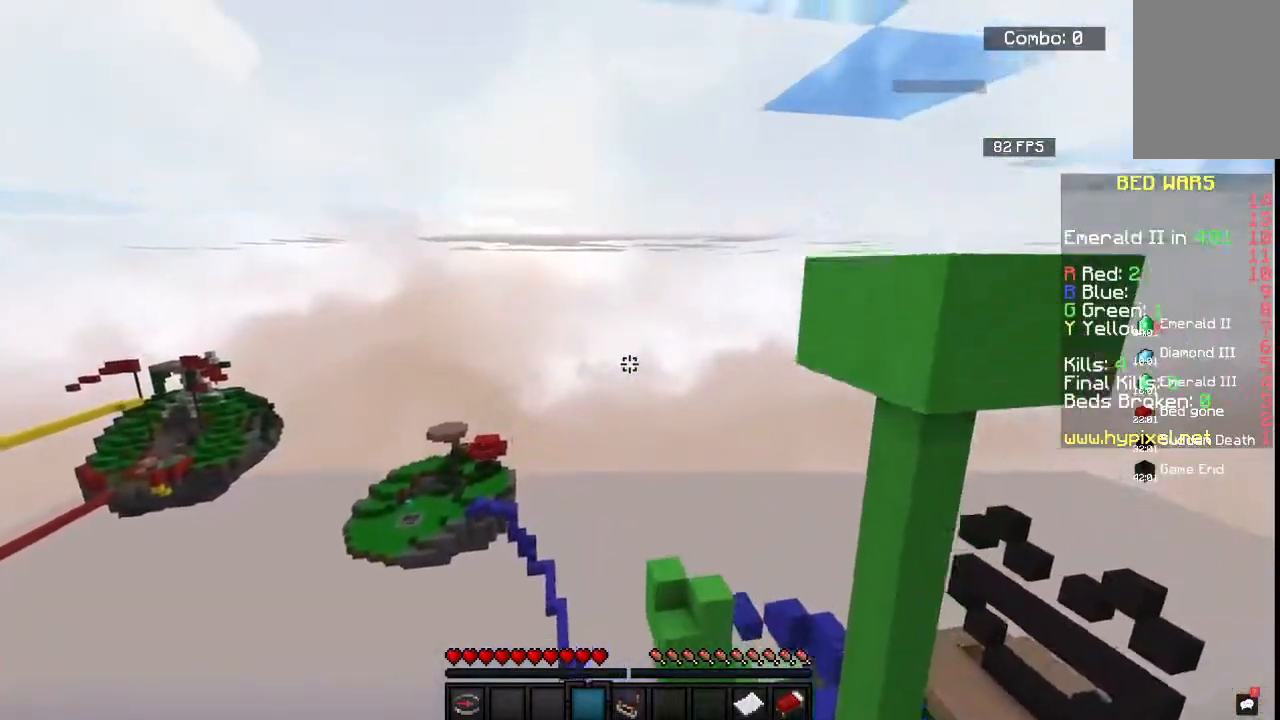
{"keys": [], "mouse": [], "events": [[217, "space", "up"], [417, "w", "up"], [467, "d", "up"]]}
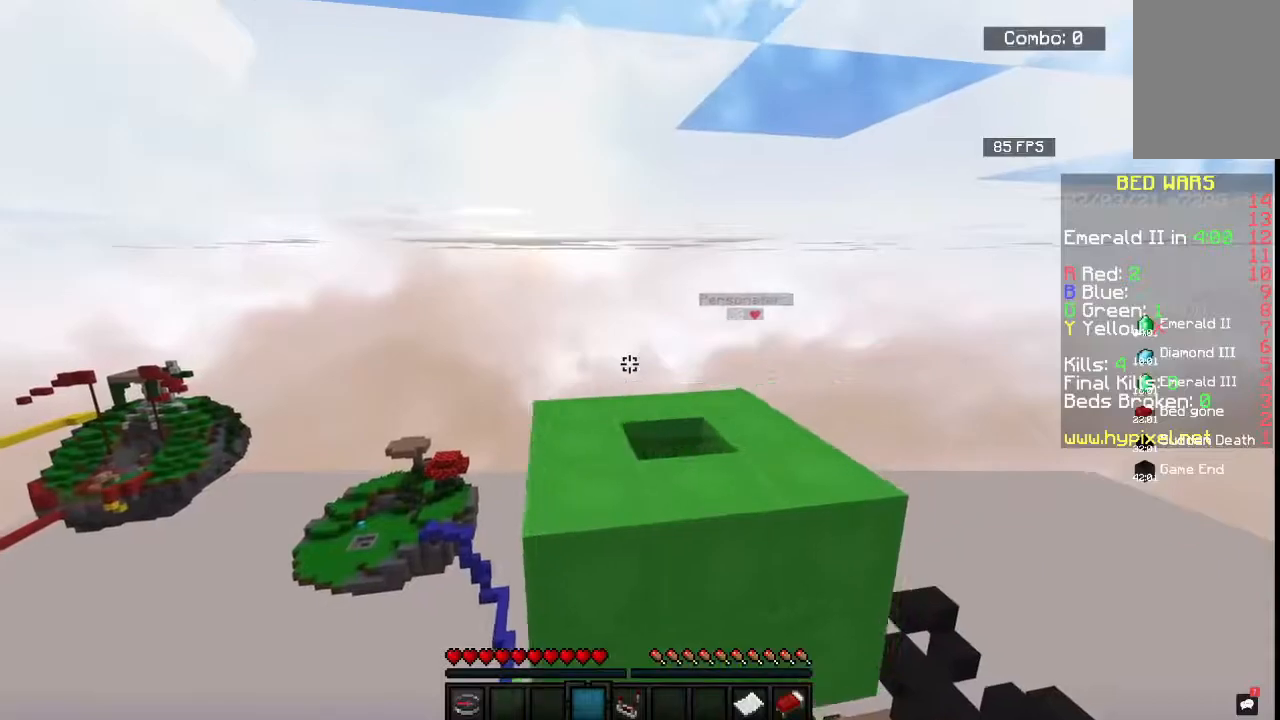
{"keys": ["w"], "mouse": [], "events": [[117, "space", "down"], [117, "w", "down"], [233, "d", "down"], [383, "d", "up"], [433, "space", "up"]]}